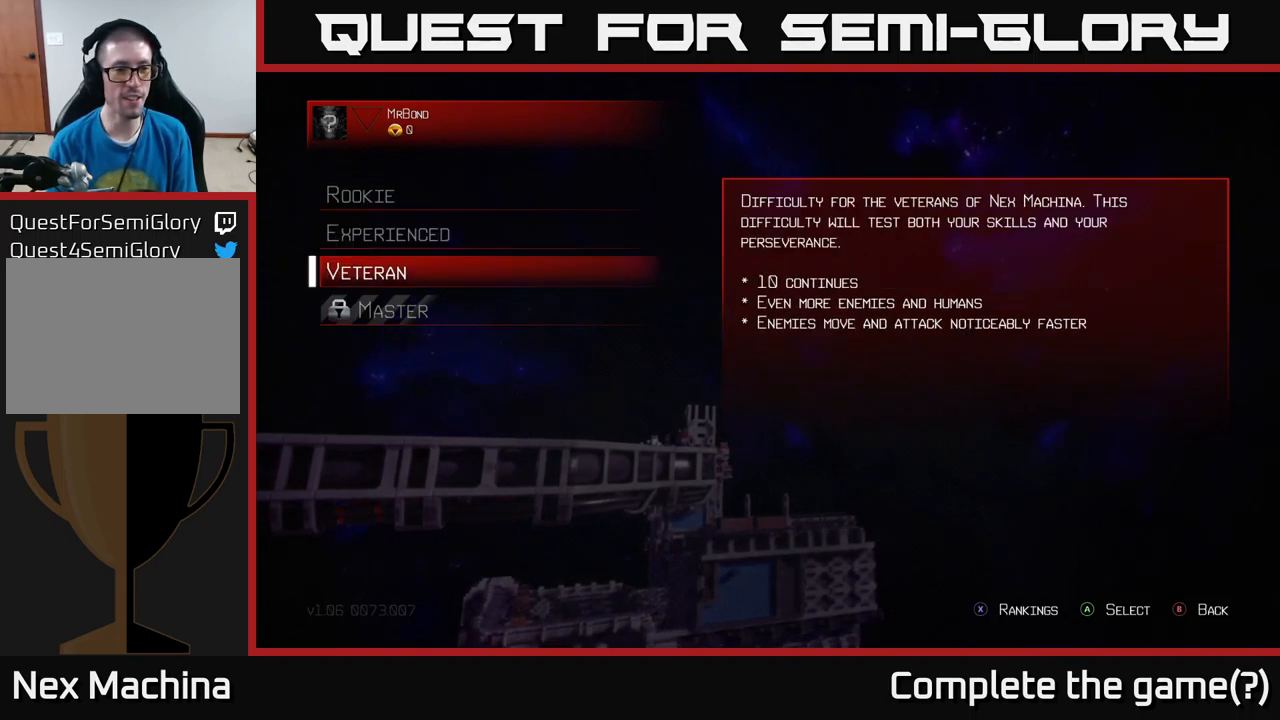
Gameplay with a controller (Xbox layout); each line is a JSON object with the inputs held at the frame after it. "events" lists button and stick changes between this image and that frame as [ms after this image, input, new state], when the widget could be followed in between.
{"buttons": [], "left_stick": "down", "right_stick": "center", "events": [[383, "left_stick", "down"]]}
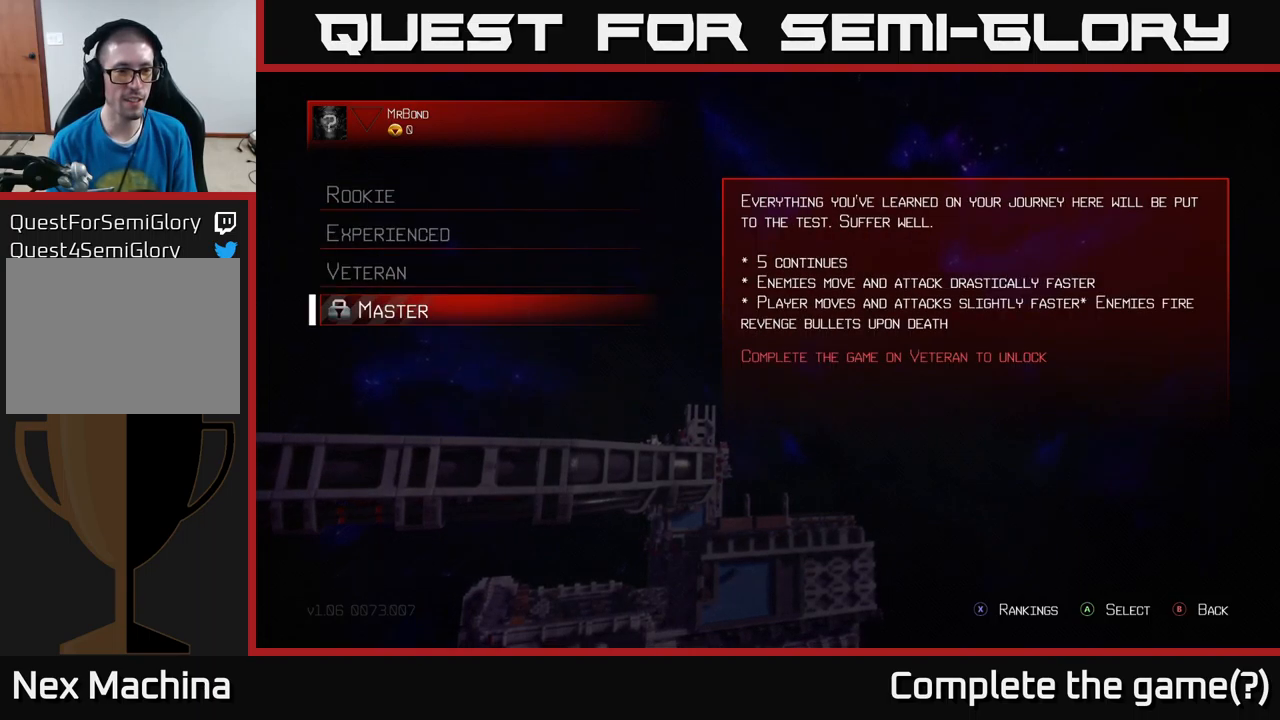
{"buttons": [], "left_stick": "down", "right_stick": "center", "events": [[50, "left_stick", "center"], [100, "left_stick", "up"], [267, "left_stick", "center"], [417, "left_stick", "down"]]}
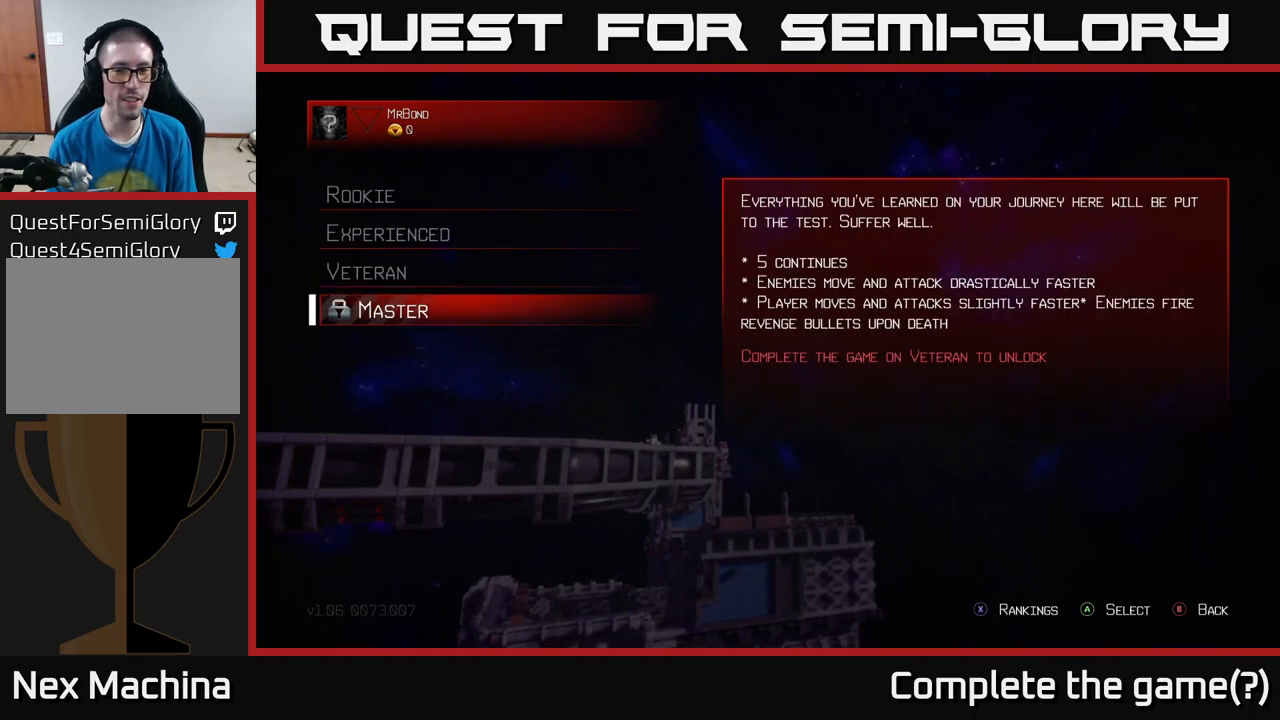
{"buttons": [], "left_stick": "center", "right_stick": "center", "events": [[100, "left_stick", "center"]]}
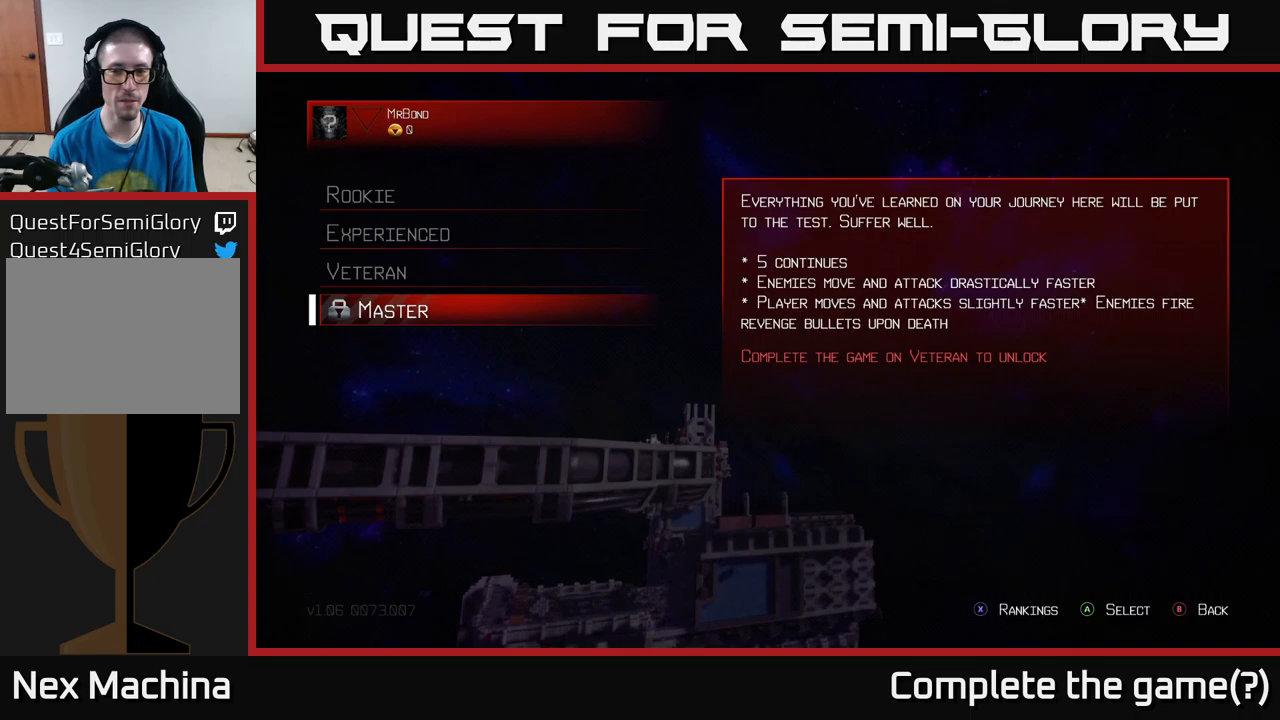
{"buttons": [], "left_stick": "center", "right_stick": "center", "events": []}
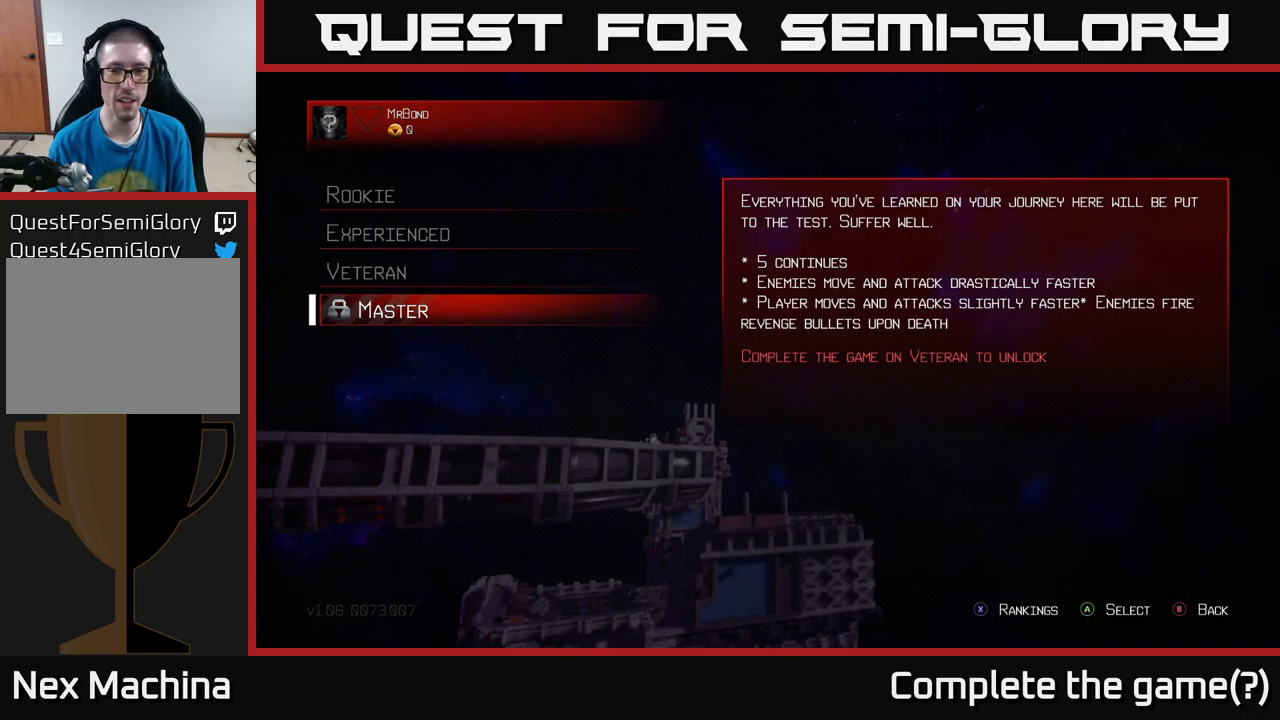
{"buttons": [], "left_stick": "center", "right_stick": "center", "events": []}
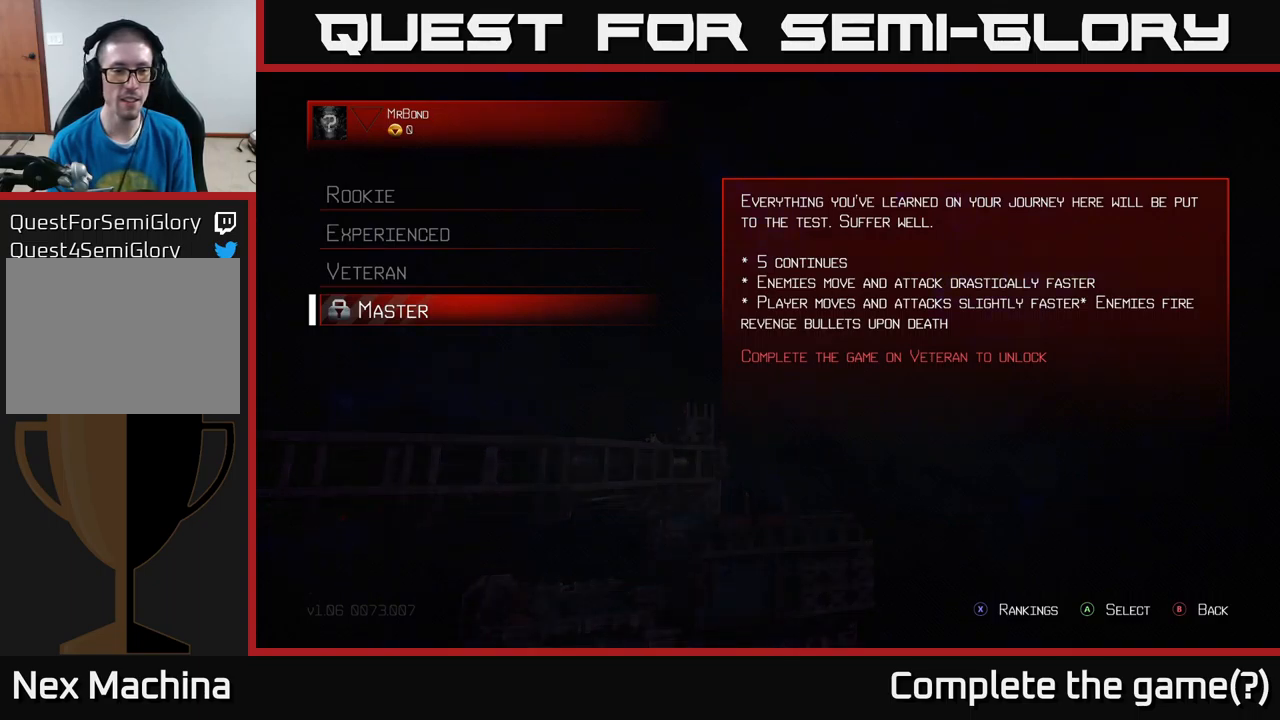
{"buttons": [], "left_stick": "center", "right_stick": "center", "events": []}
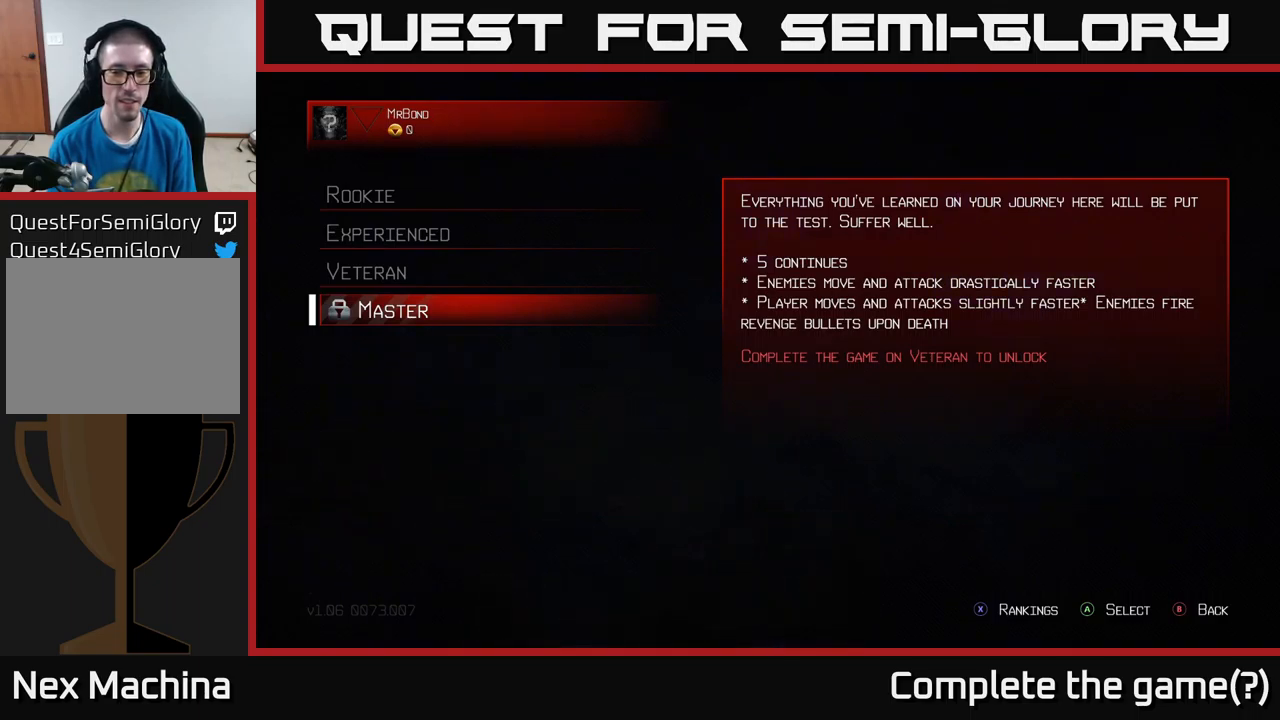
{"buttons": [], "left_stick": "up", "right_stick": "center", "events": [[400, "left_stick", "up"]]}
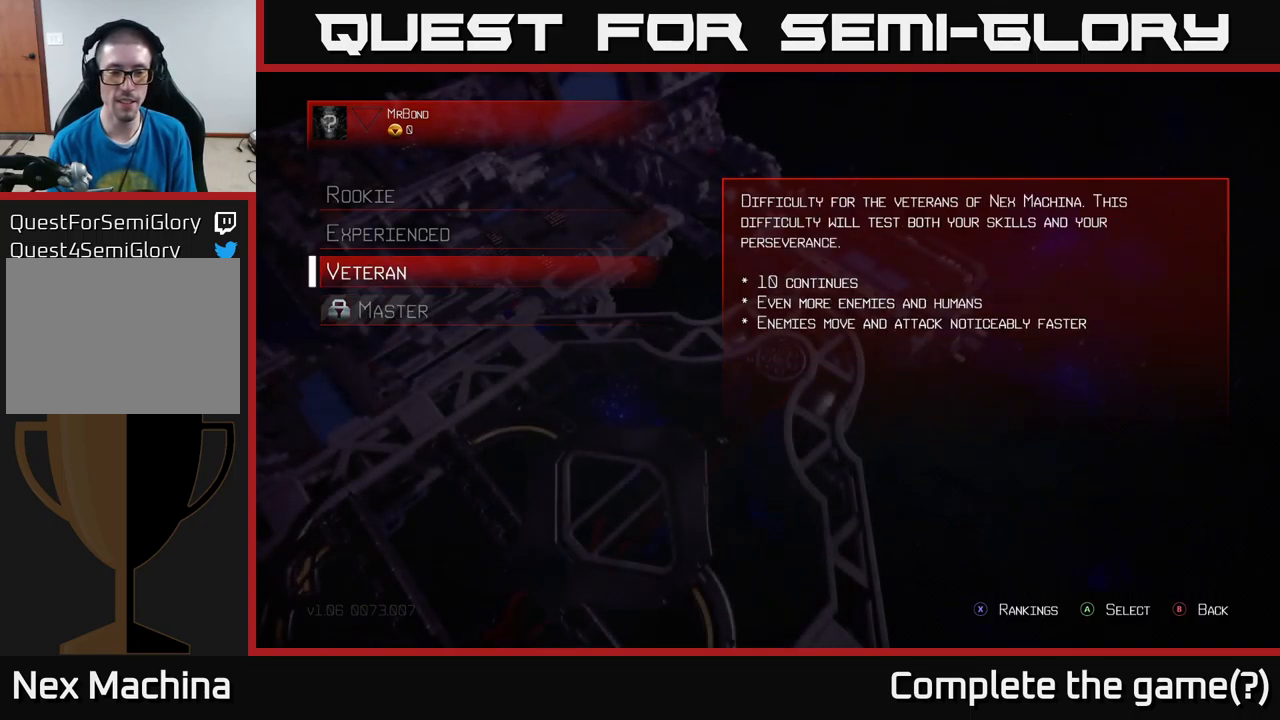
{"buttons": [], "left_stick": "up", "right_stick": "center", "events": [[100, "left_stick", "center"], [184, "left_stick", "down"], [350, "left_stick", "center"], [417, "left_stick", "up"]]}
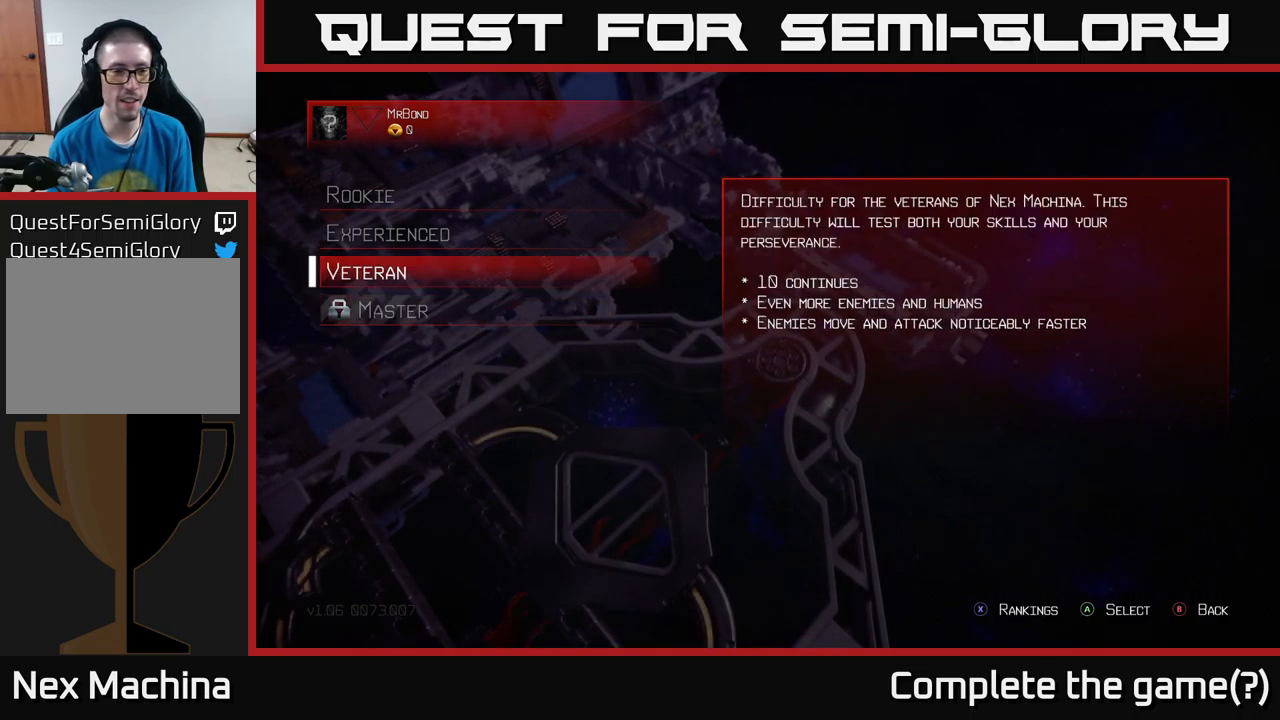
{"buttons": [], "left_stick": "center", "right_stick": "center", "events": [[84, "left_stick", "center"]]}
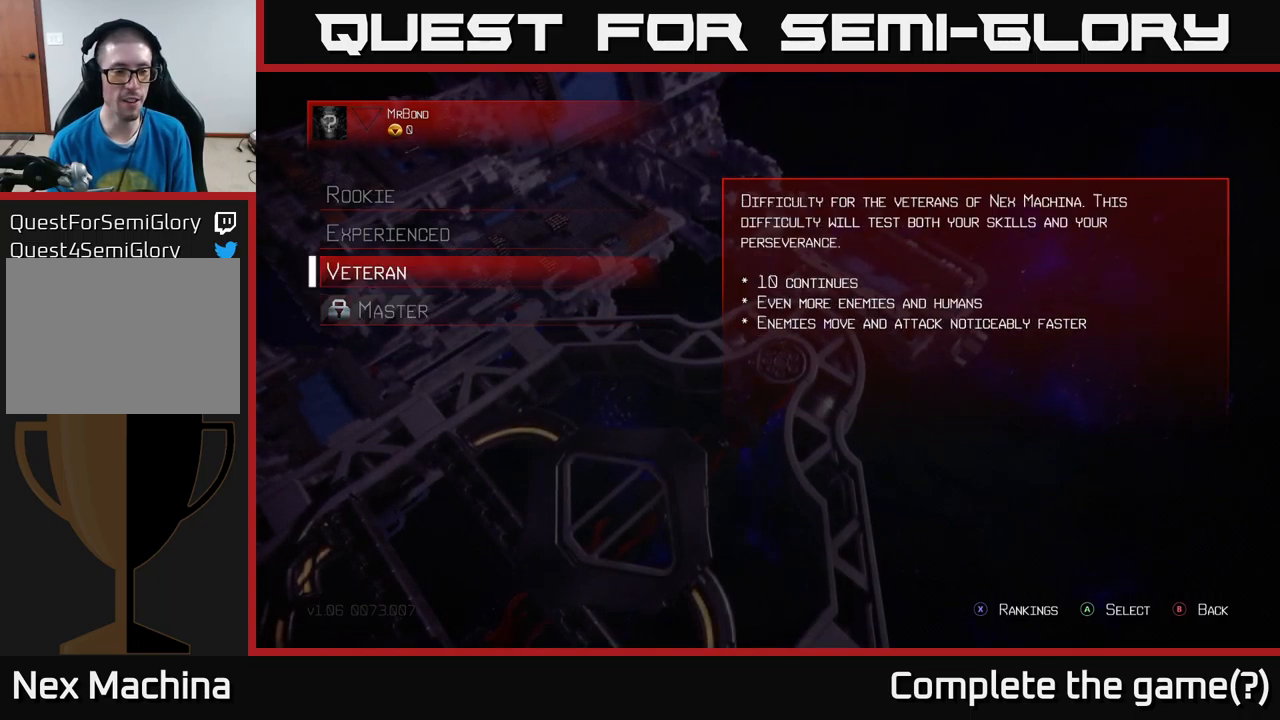
{"buttons": [], "left_stick": "center", "right_stick": "center", "events": []}
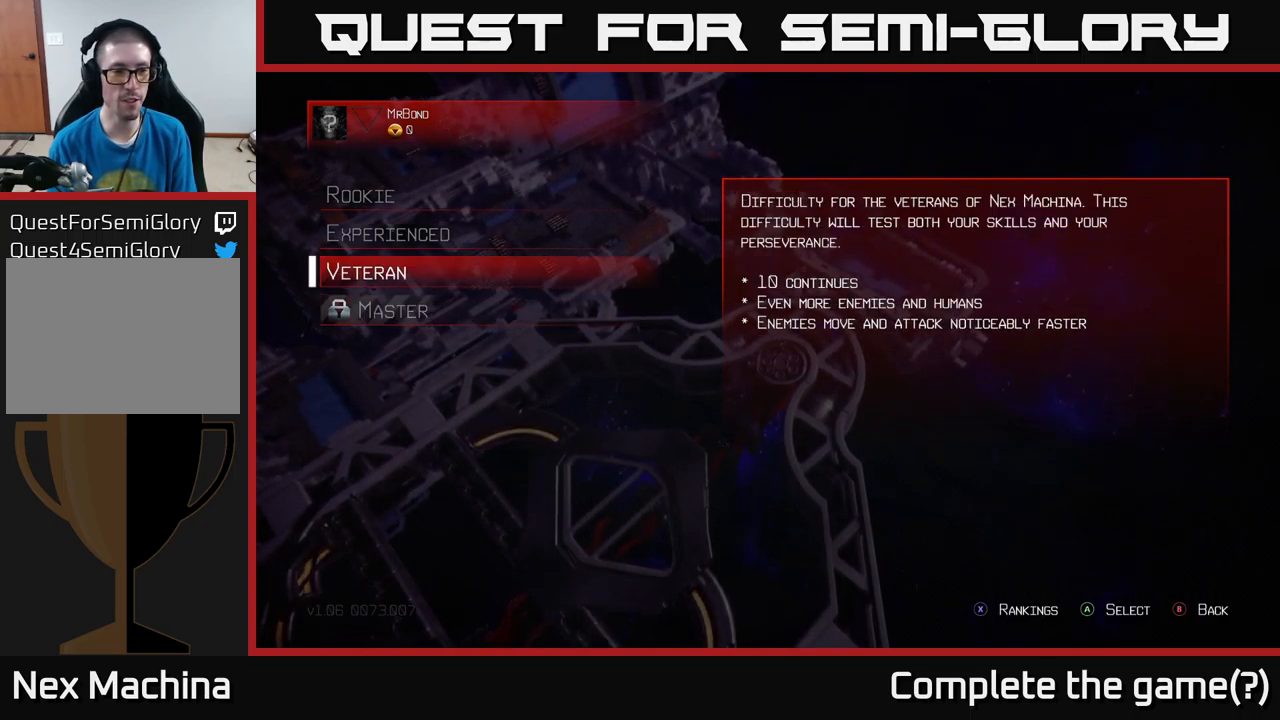
{"buttons": [], "left_stick": "center", "right_stick": "center", "events": []}
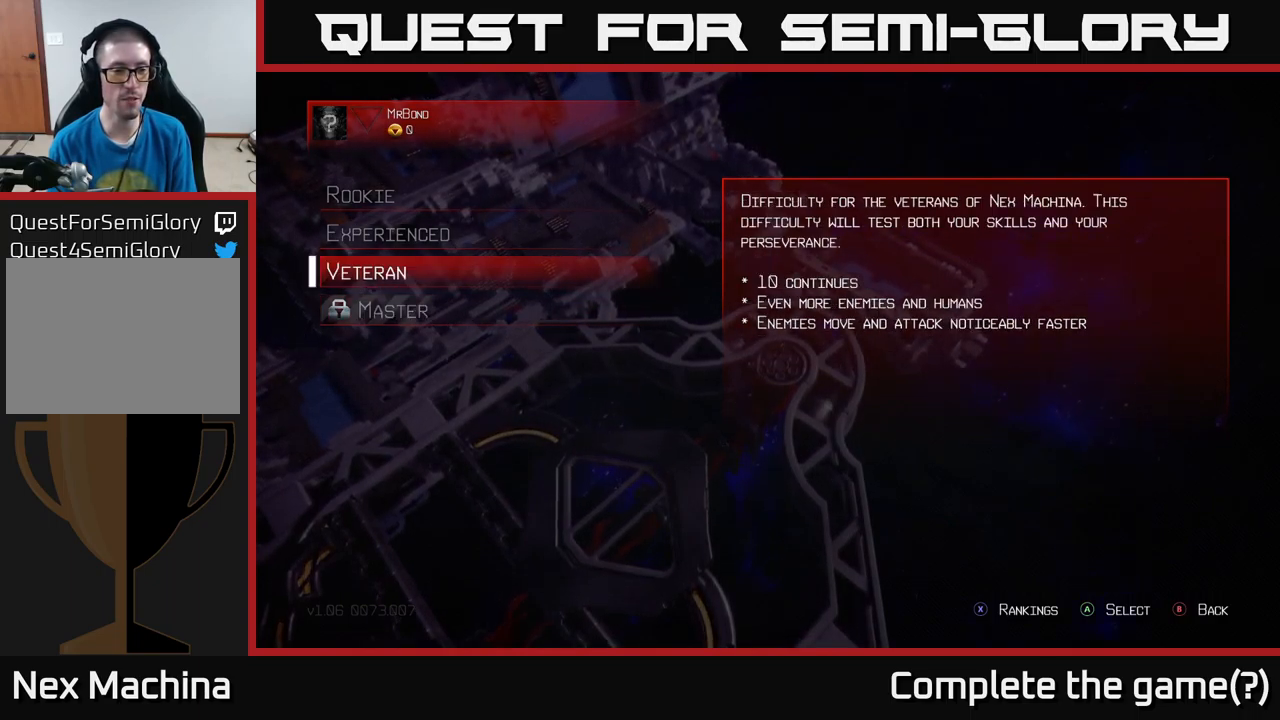
{"buttons": [], "left_stick": "center", "right_stick": "center", "events": [[284, "left_stick", "down"], [500, "left_stick", "center"]]}
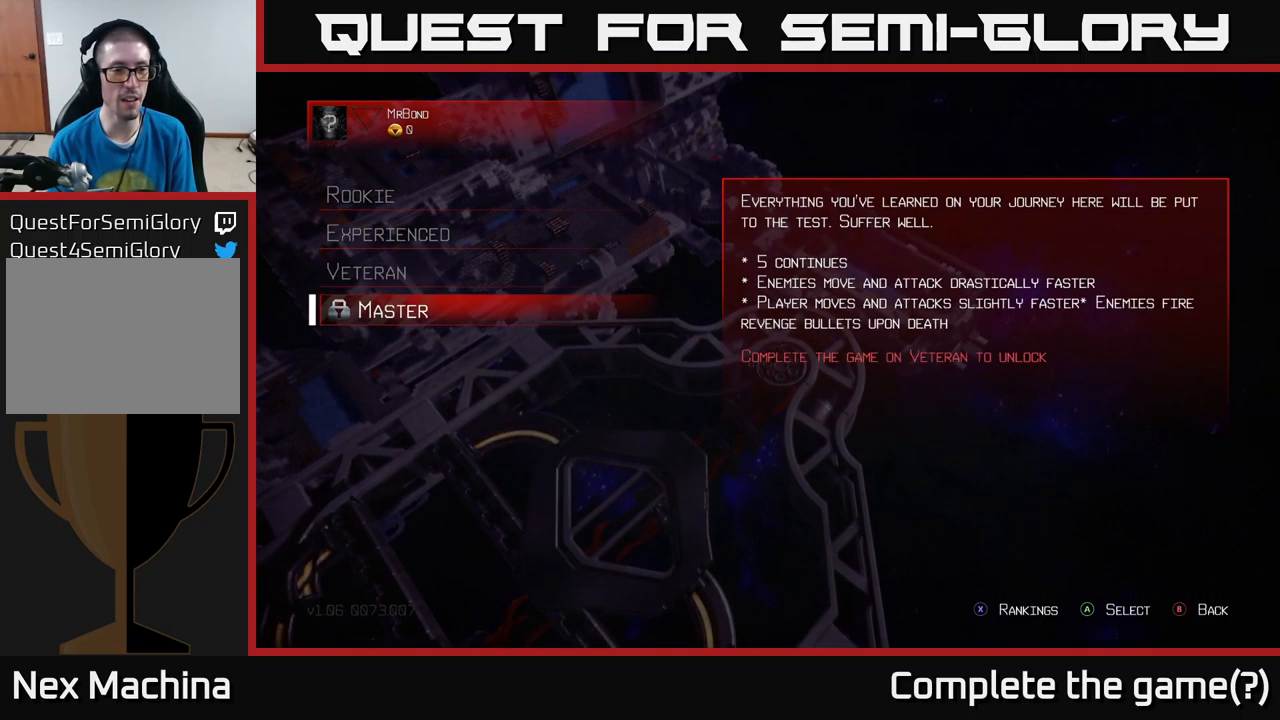
{"buttons": [], "left_stick": "up", "right_stick": "center", "events": [[317, "left_stick", "up"]]}
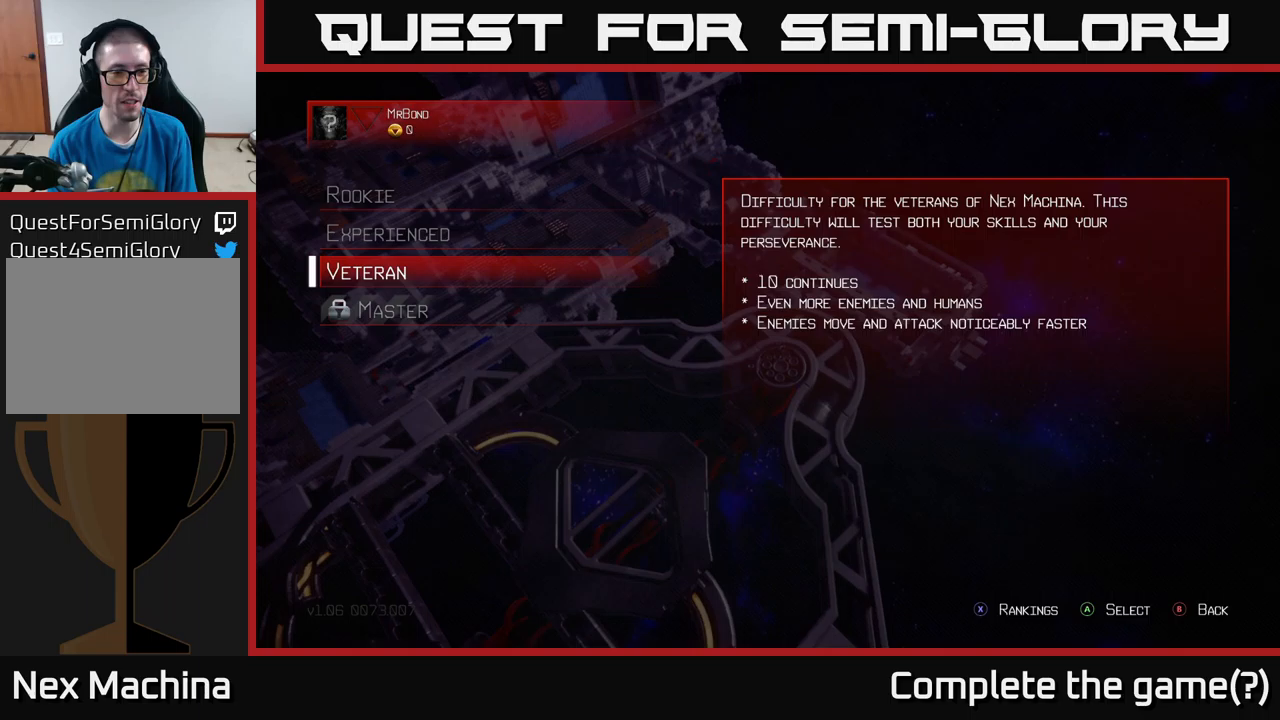
{"buttons": [], "left_stick": "down", "right_stick": "center", "events": [[16, "left_stick", "center"], [333, "left_stick", "down"]]}
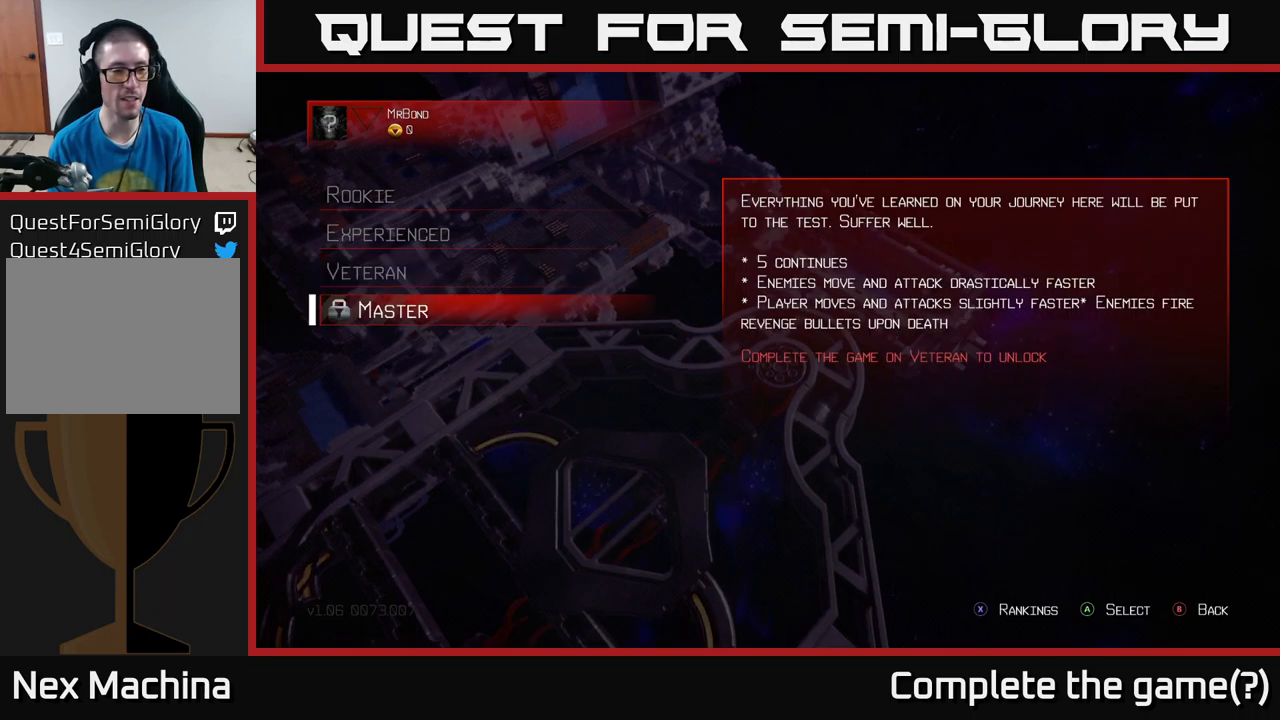
{"buttons": [], "left_stick": "center", "right_stick": "center", "events": [[16, "left_stick", "center"], [316, "left_stick", "up"], [500, "left_stick", "center"]]}
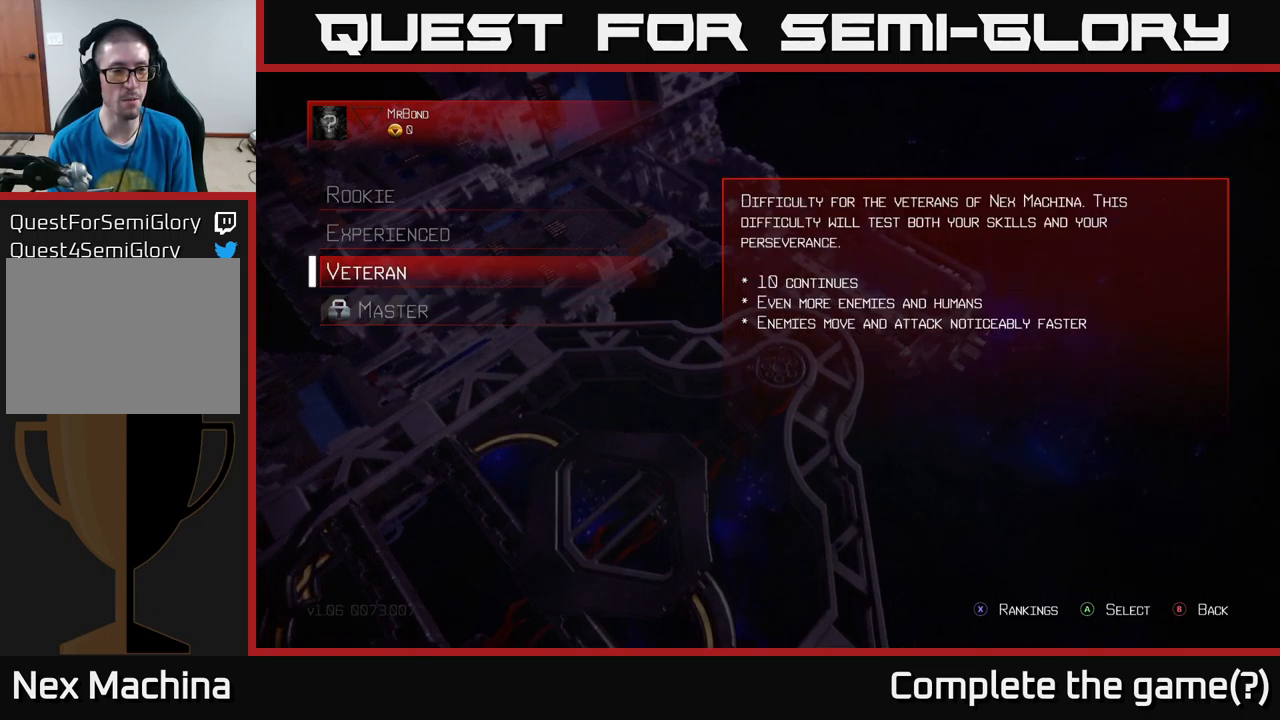
{"buttons": [], "left_stick": "center", "right_stick": "center", "events": []}
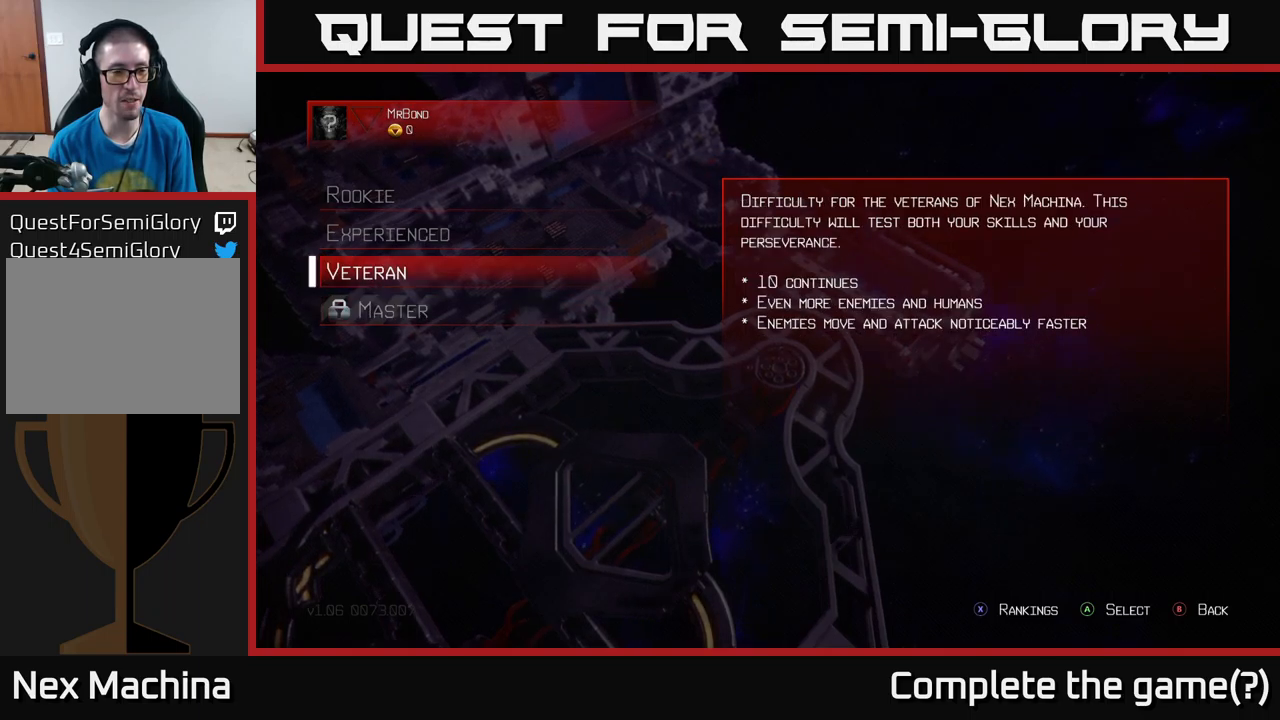
{"buttons": [], "left_stick": "up-left", "right_stick": "center", "events": [[166, "left_stick", "down"], [350, "left_stick", "center"], [466, "left_stick", "up-left"]]}
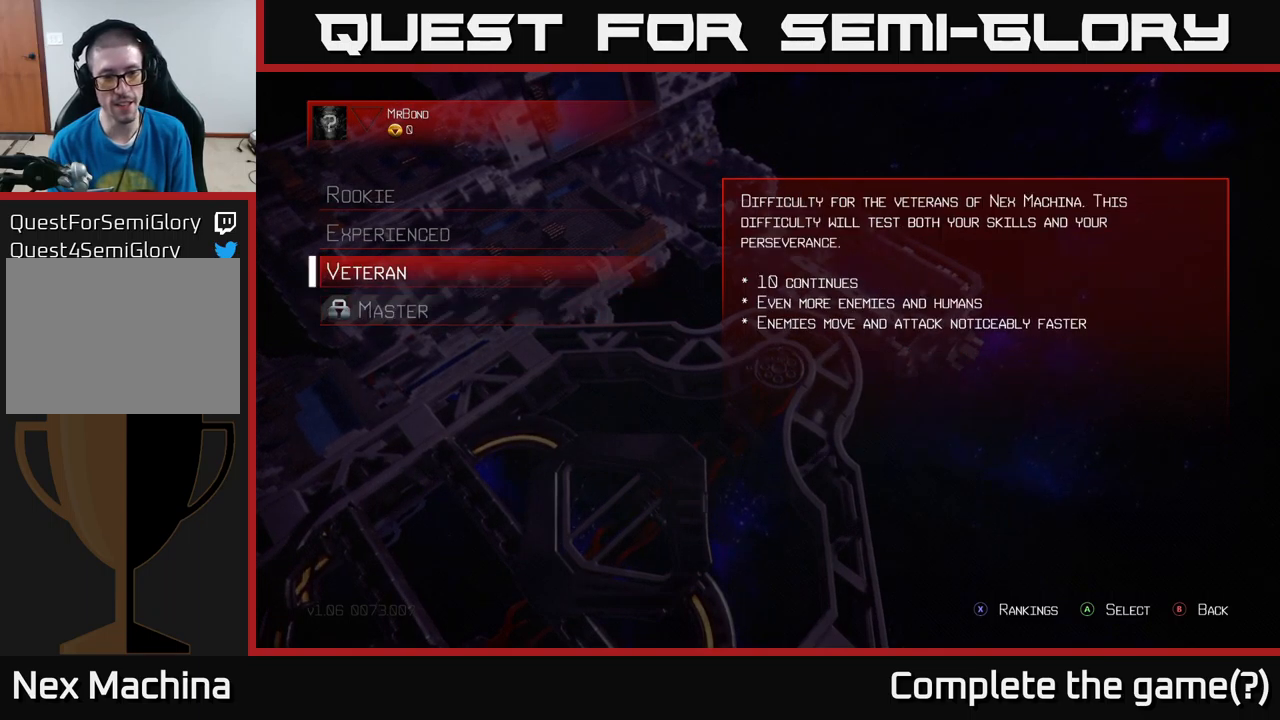
{"buttons": [], "left_stick": "down", "right_stick": "center", "events": [[100, "left_stick", "center"], [416, "left_stick", "down"]]}
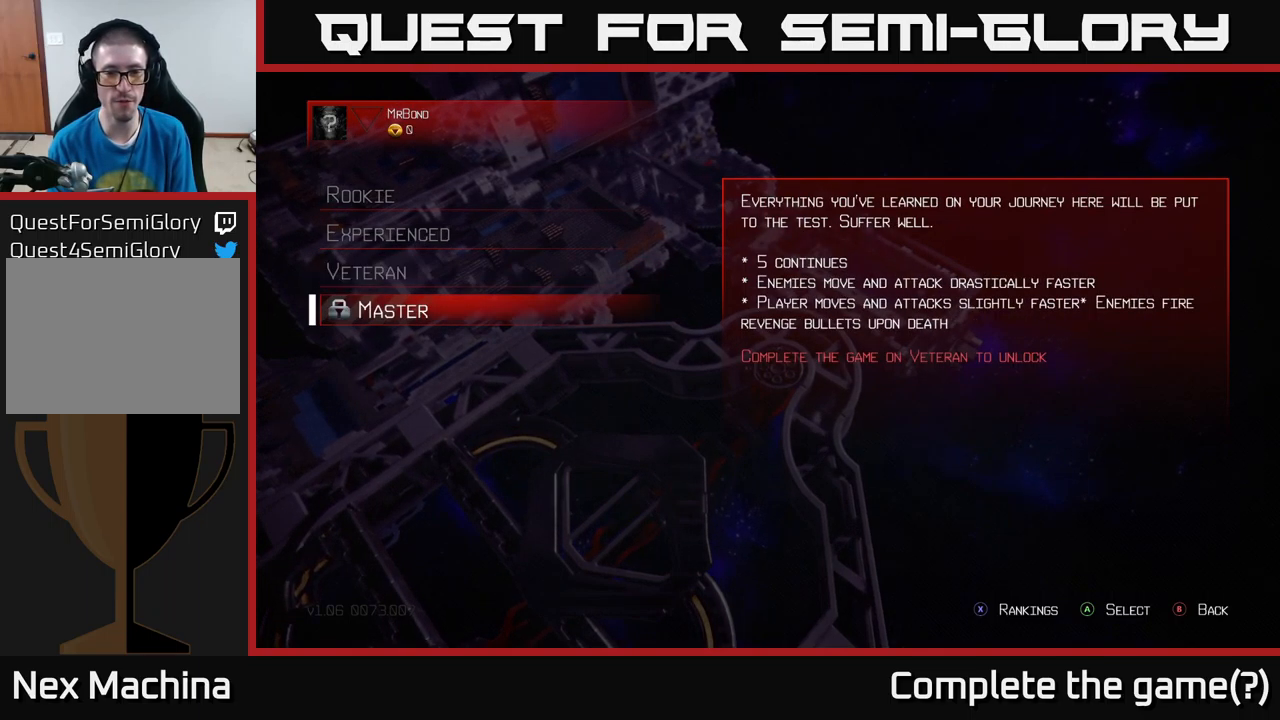
{"buttons": [], "left_stick": "center", "right_stick": "center", "events": [[116, "left_stick", "center"], [183, "left_stick", "up"], [316, "left_stick", "center"]]}
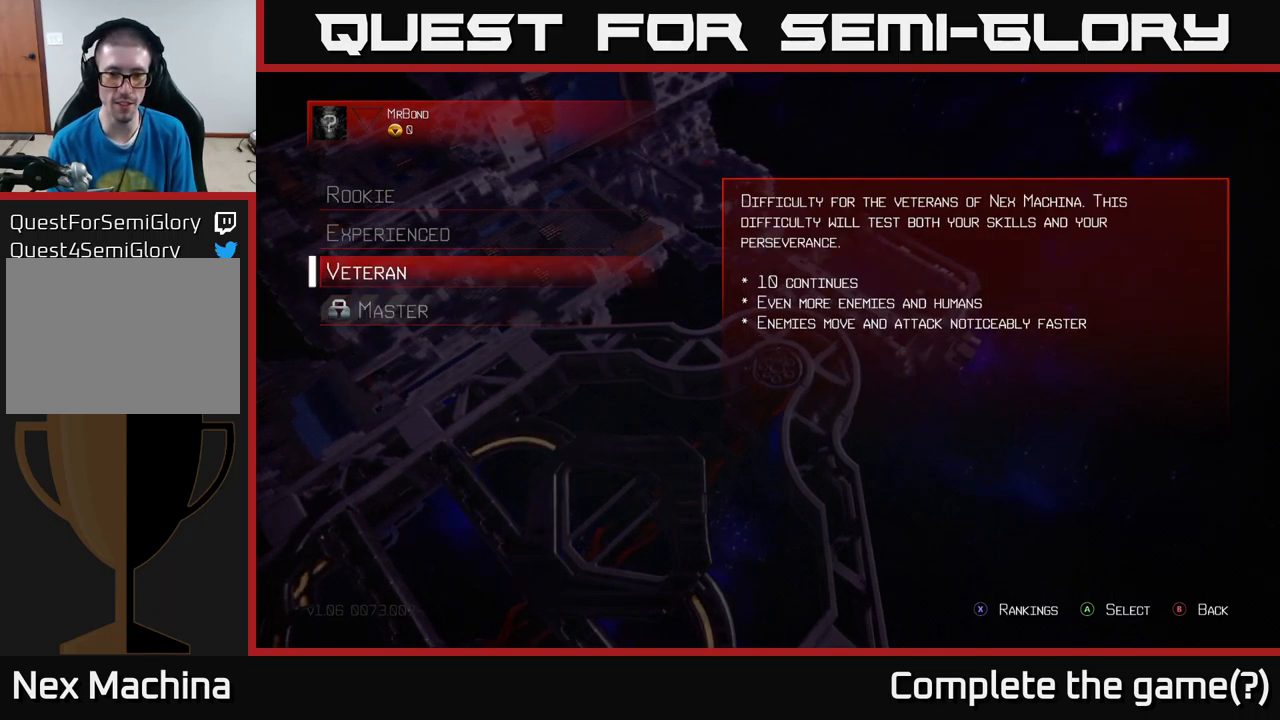
{"buttons": [], "left_stick": "down", "right_stick": "center", "events": [[500, "left_stick", "down"]]}
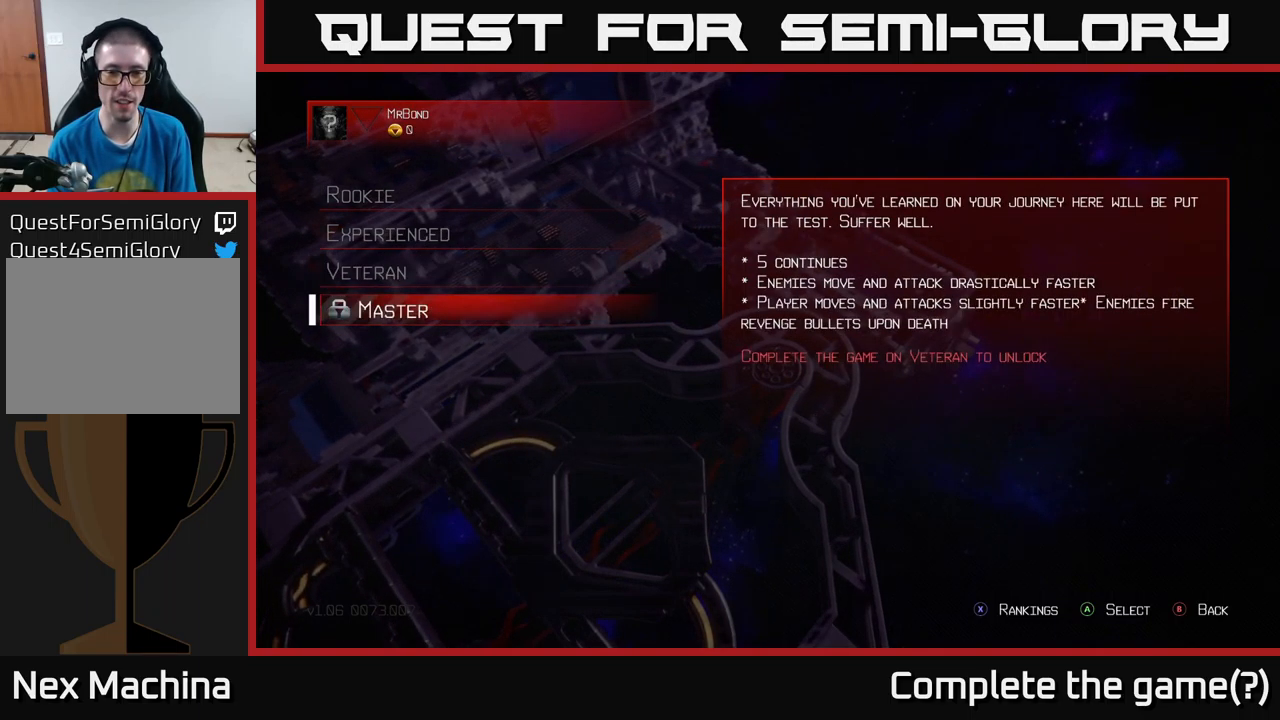
{"buttons": [], "left_stick": "center", "right_stick": "center", "events": [[183, "left_stick", "center"]]}
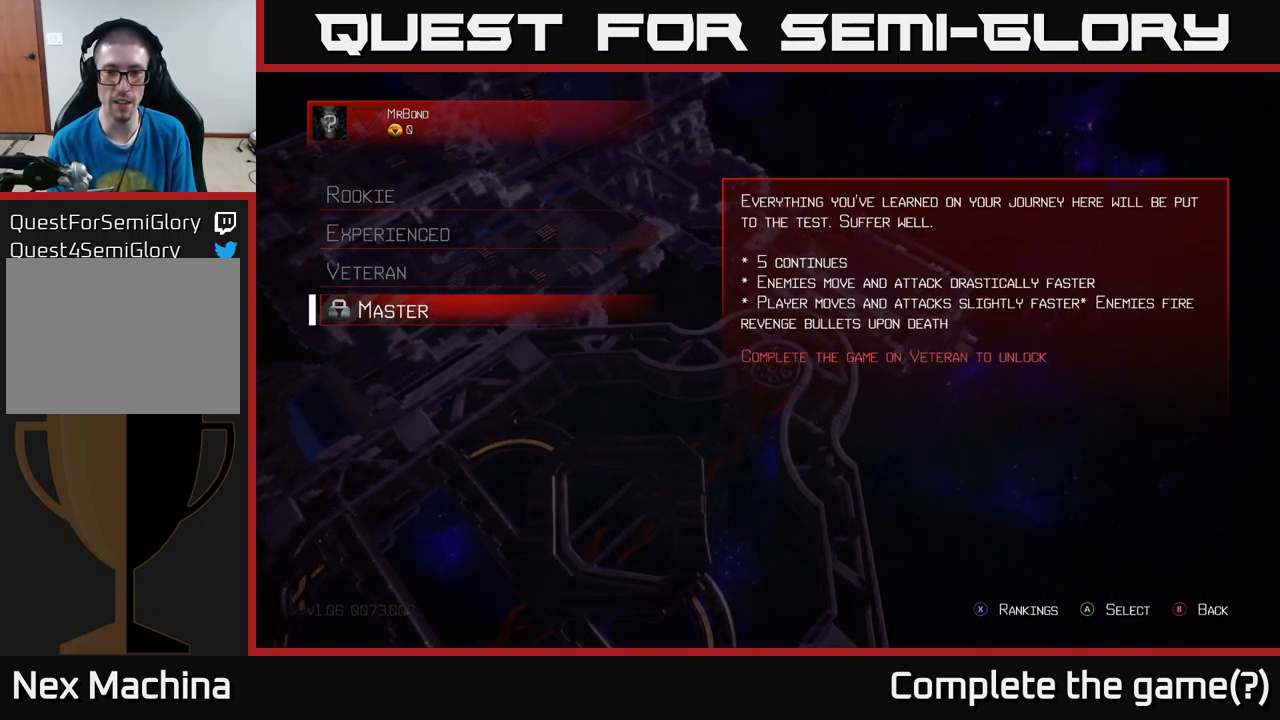
{"buttons": [], "left_stick": "center", "right_stick": "center", "events": []}
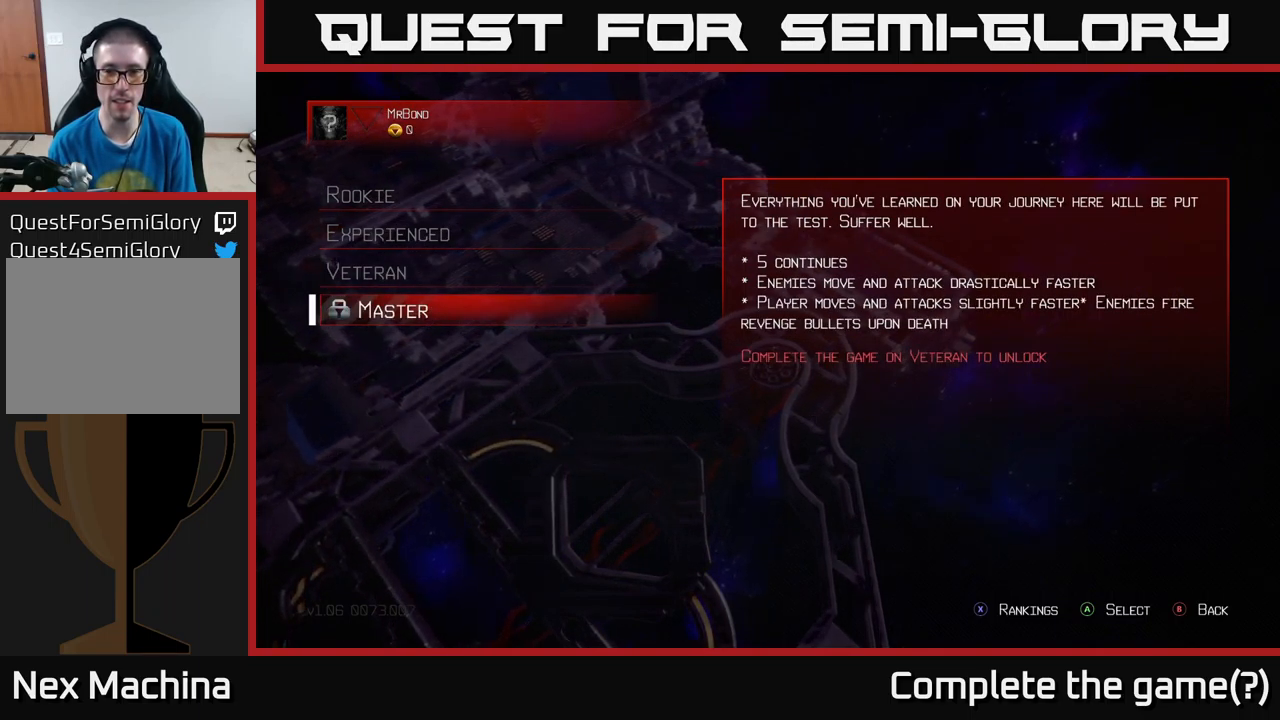
{"buttons": ["A"], "left_stick": "center", "right_stick": "center", "events": [[100, "left_stick", "up"], [283, "left_stick", "center"], [500, "A", "down"]]}
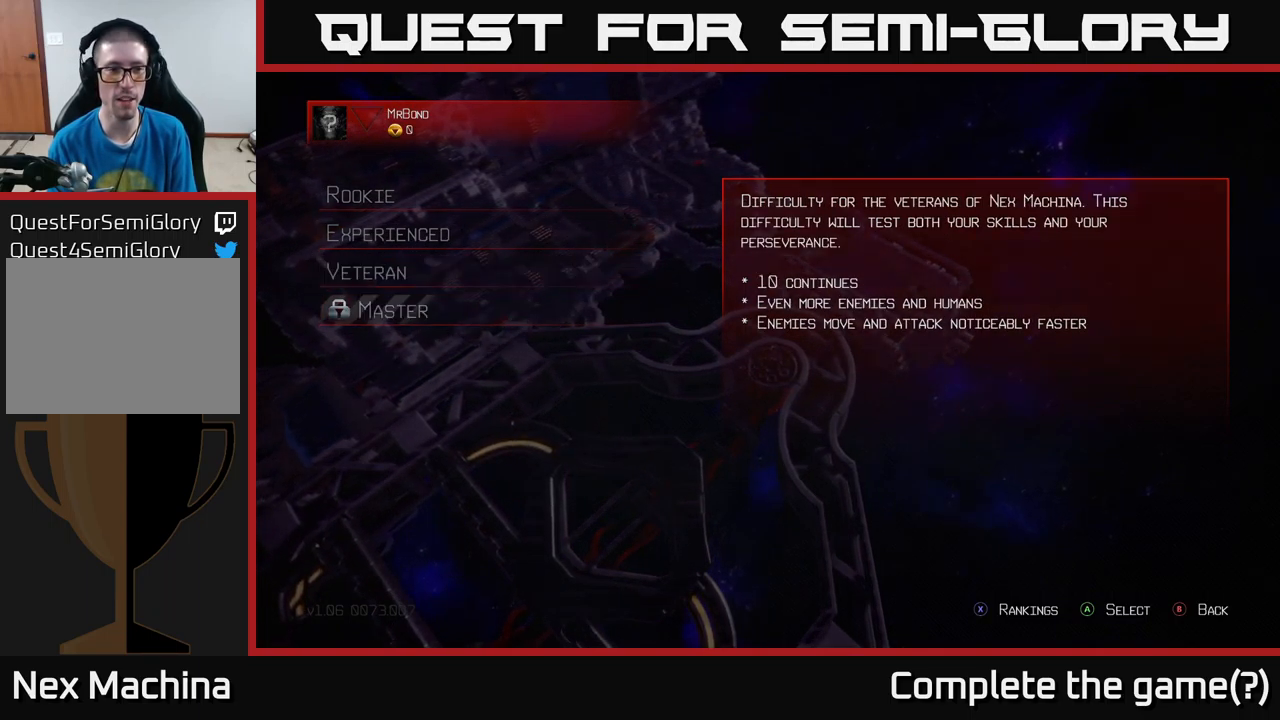
{"buttons": [], "left_stick": "center", "right_stick": "center", "events": [[100, "A", "up"]]}
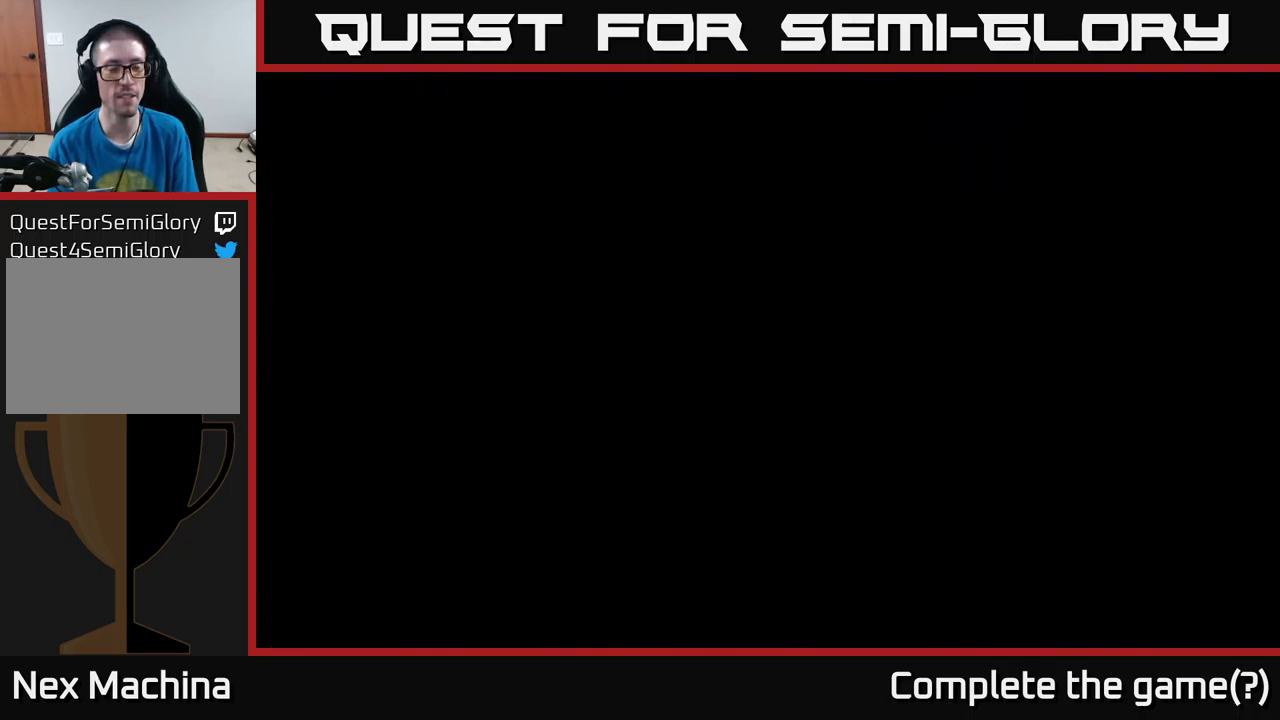
{"buttons": [], "left_stick": "center", "right_stick": "center", "events": []}
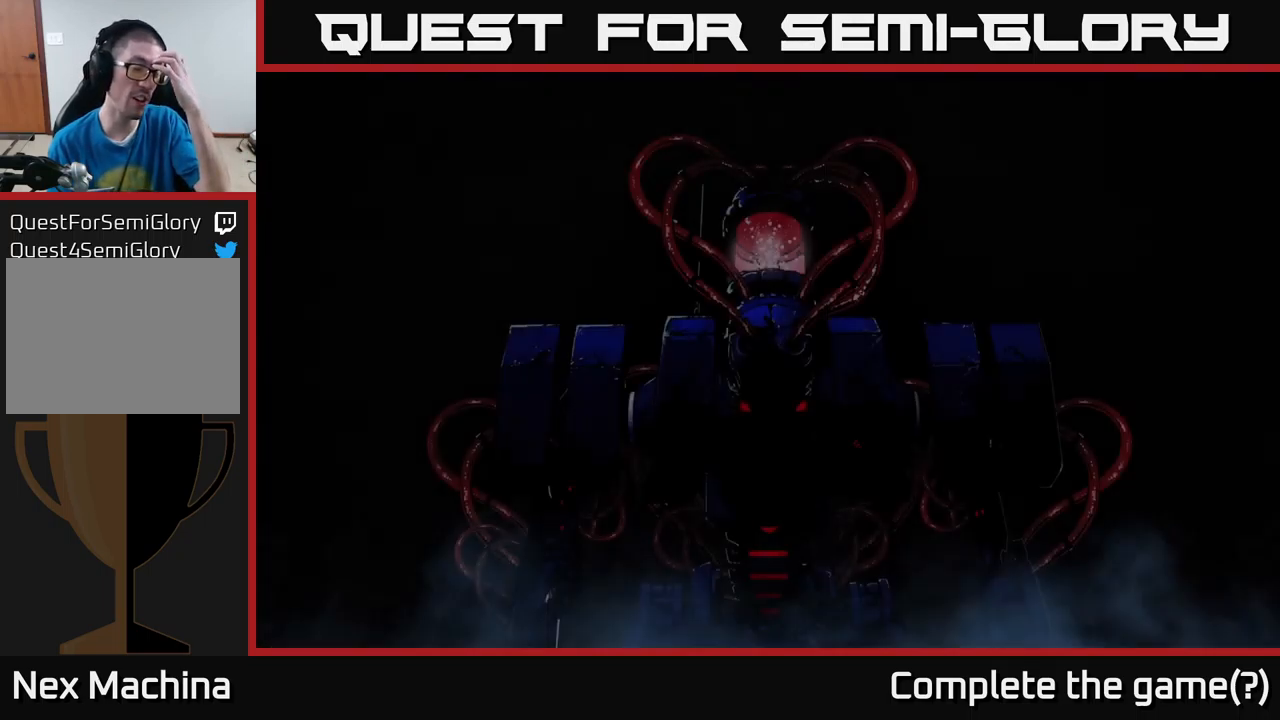
{"buttons": [], "left_stick": "center", "right_stick": "center", "events": []}
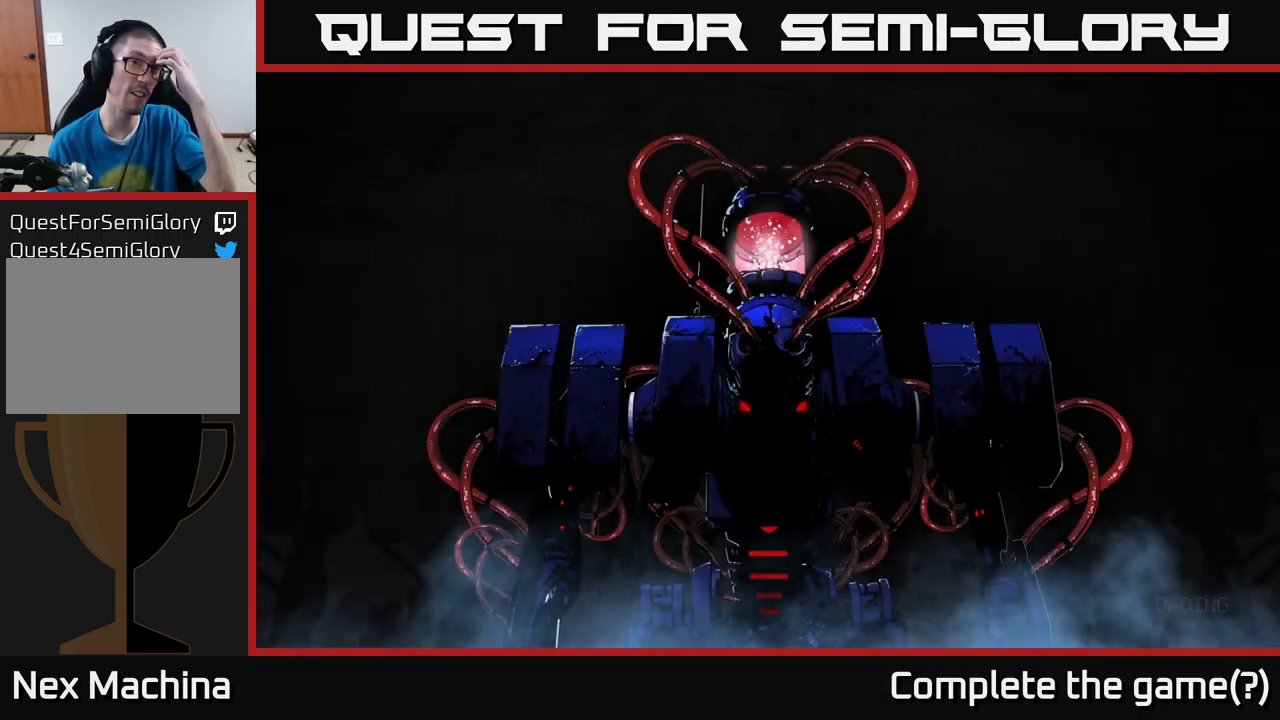
{"buttons": [], "left_stick": "center", "right_stick": "center", "events": []}
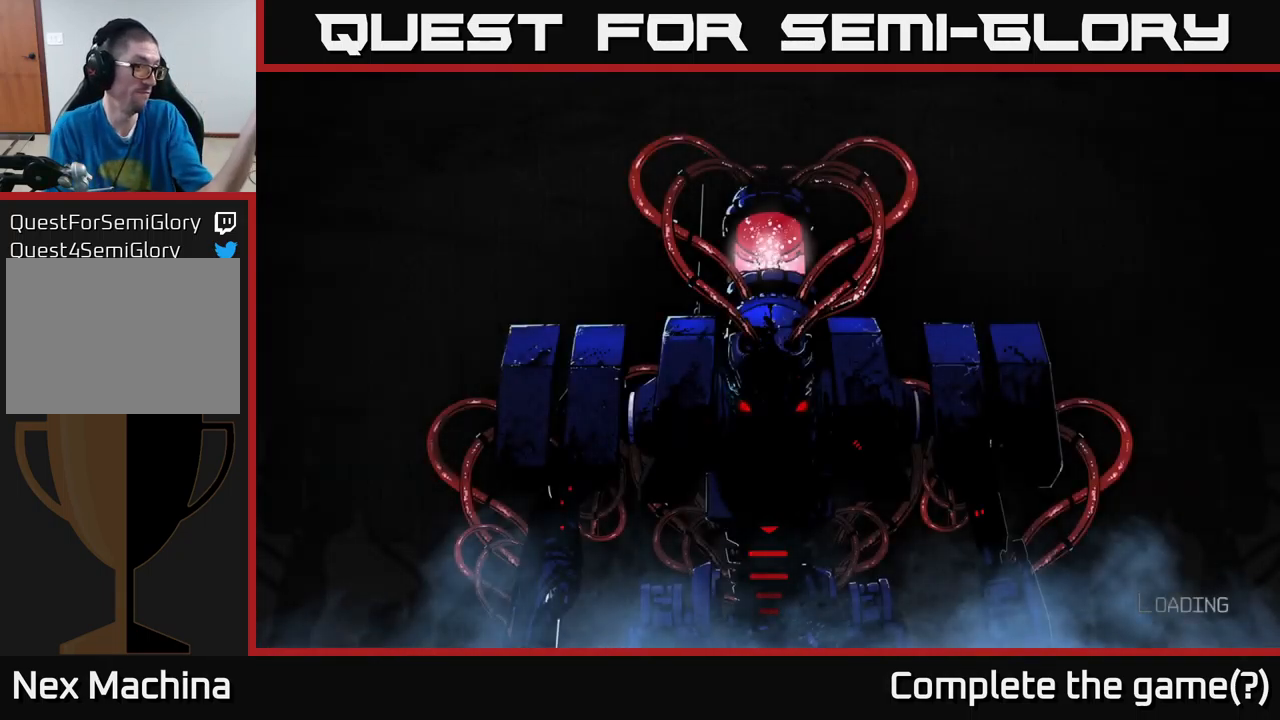
{"buttons": [], "left_stick": "center", "right_stick": "center", "events": []}
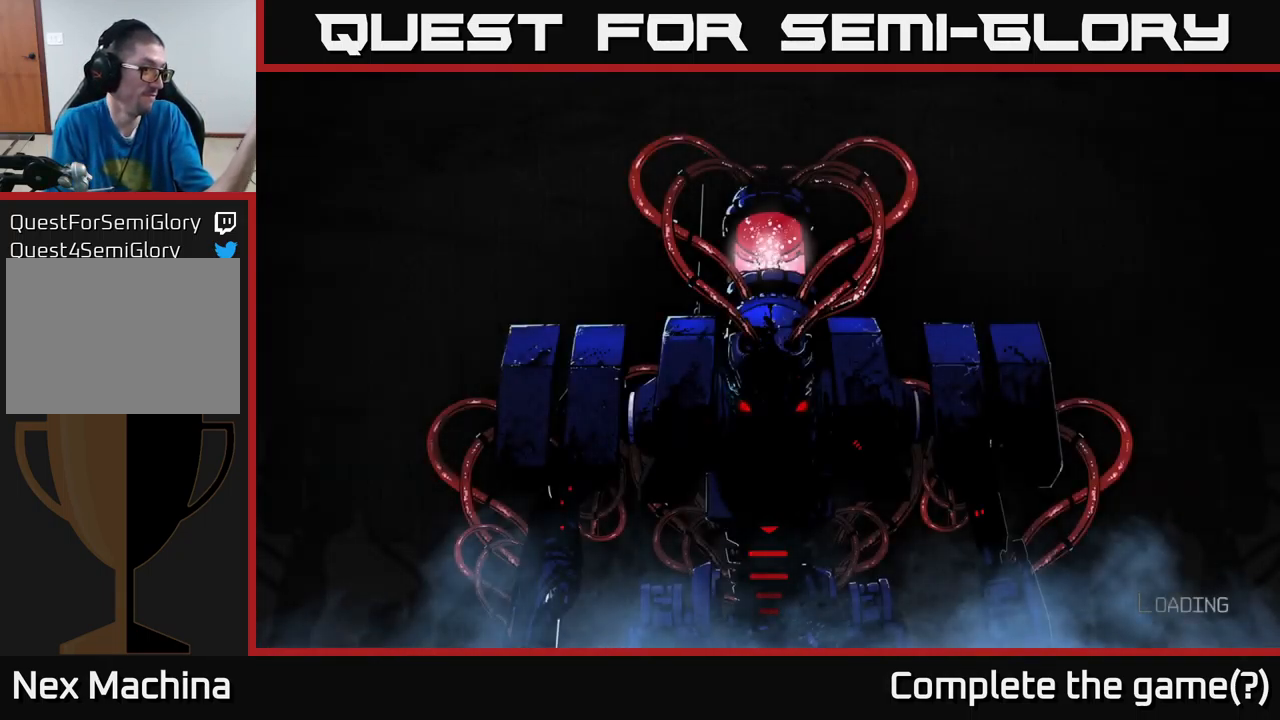
{"buttons": [], "left_stick": "center", "right_stick": "center", "events": []}